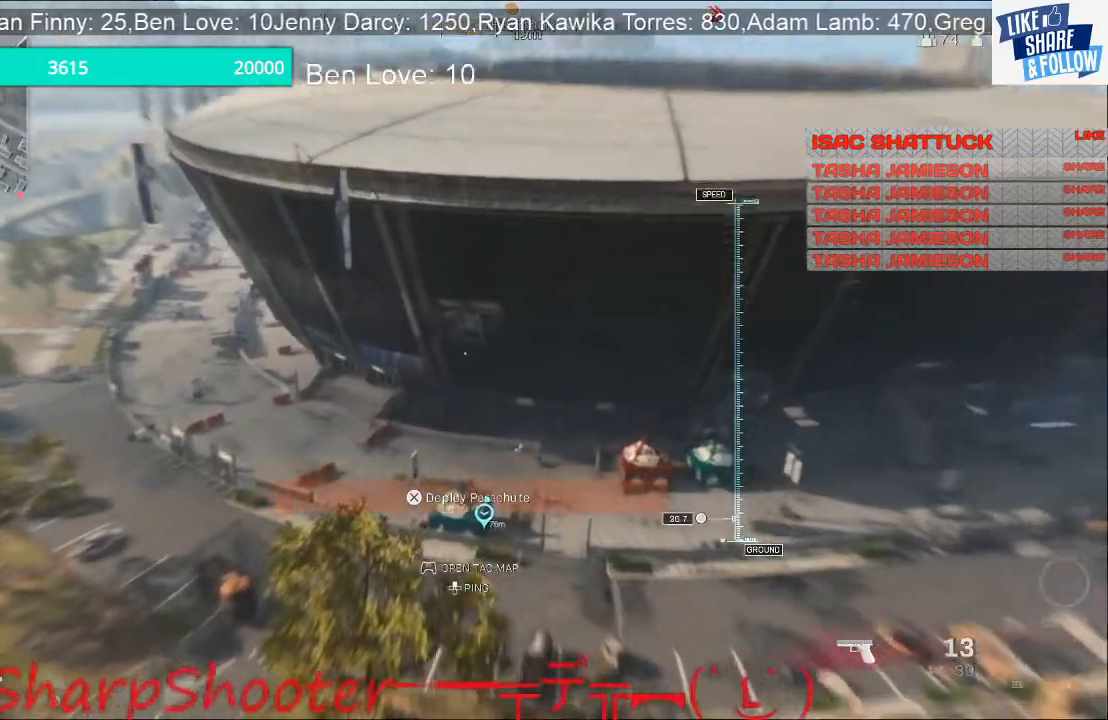
Gameplay with a controller (PlayStation layout); each line is a JSON object with the inputs held at the frame after it. "events" lists button and stick changes between this image and that frame as [ms after this image, input, new state], when the widget could be followed in between.
{"buttons": [], "left_stick": "up", "right_stick": "up", "events": [[167, "CROSS", "up"], [433, "right_stick", "up"]]}
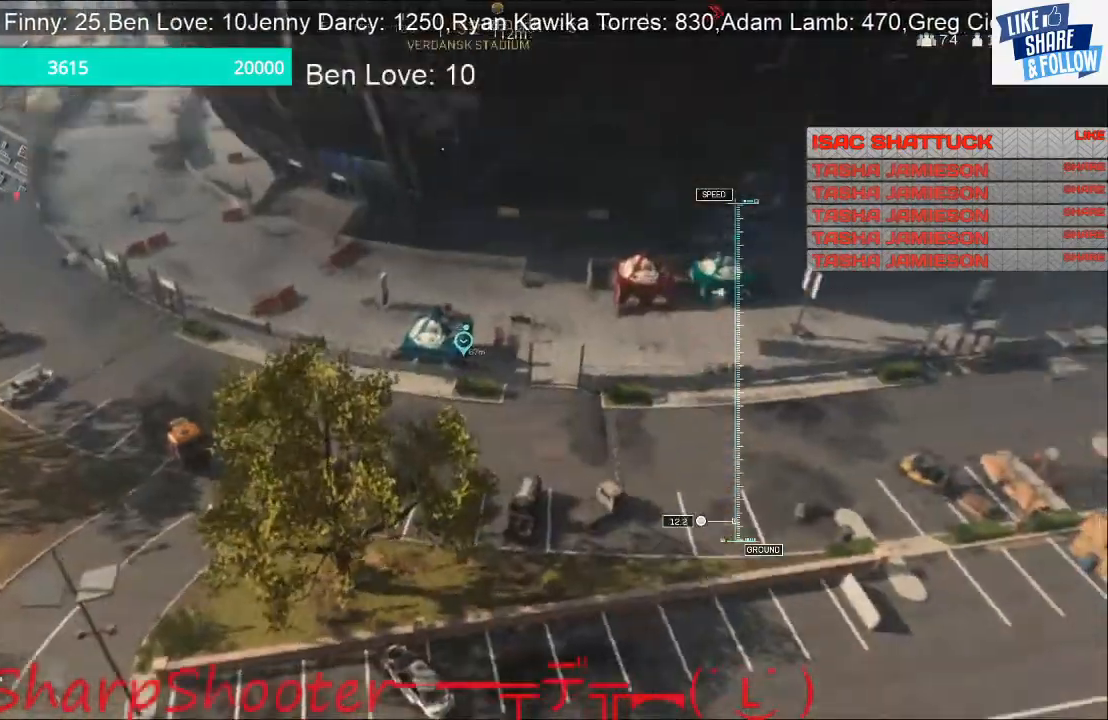
{"buttons": [], "left_stick": "up", "right_stick": "center", "events": [[333, "right_stick", "center"]]}
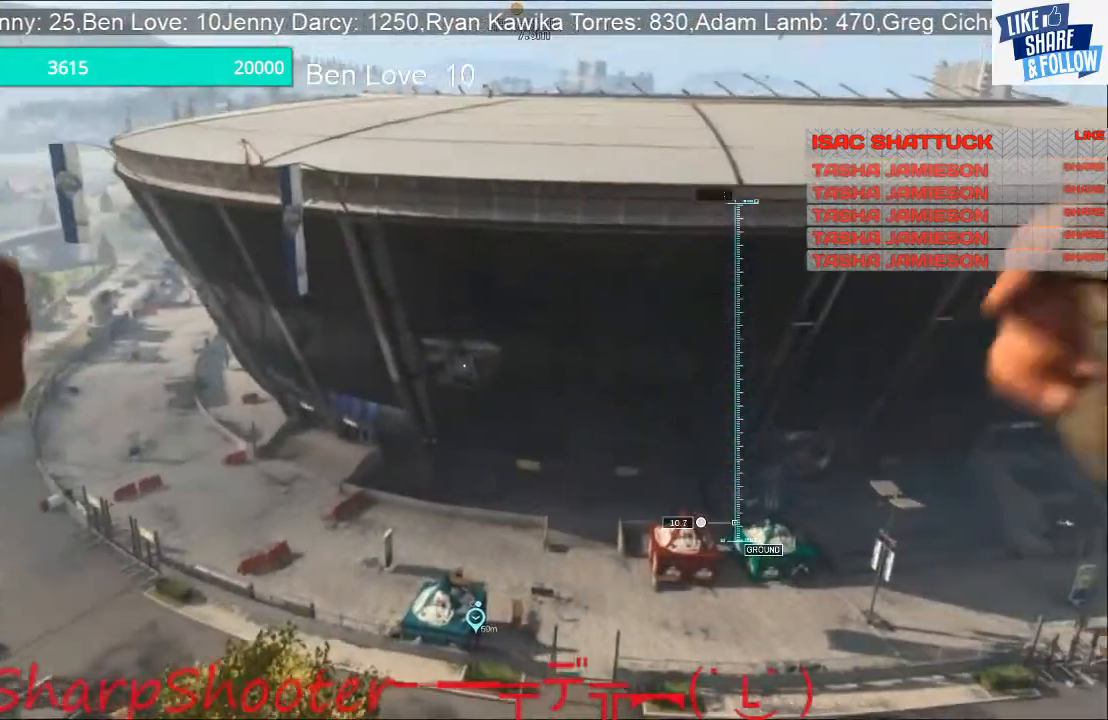
{"buttons": [], "left_stick": "up", "right_stick": "center", "events": []}
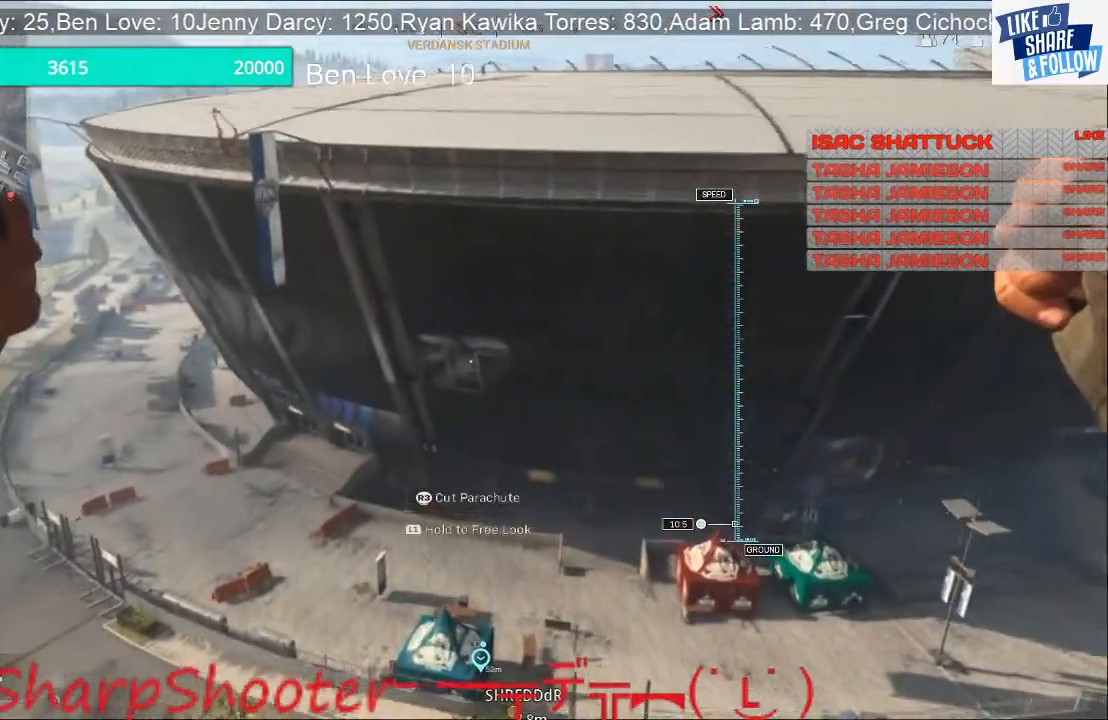
{"buttons": [], "left_stick": "down", "right_stick": "center", "events": [[333, "left_stick", "center"], [400, "left_stick", "down"]]}
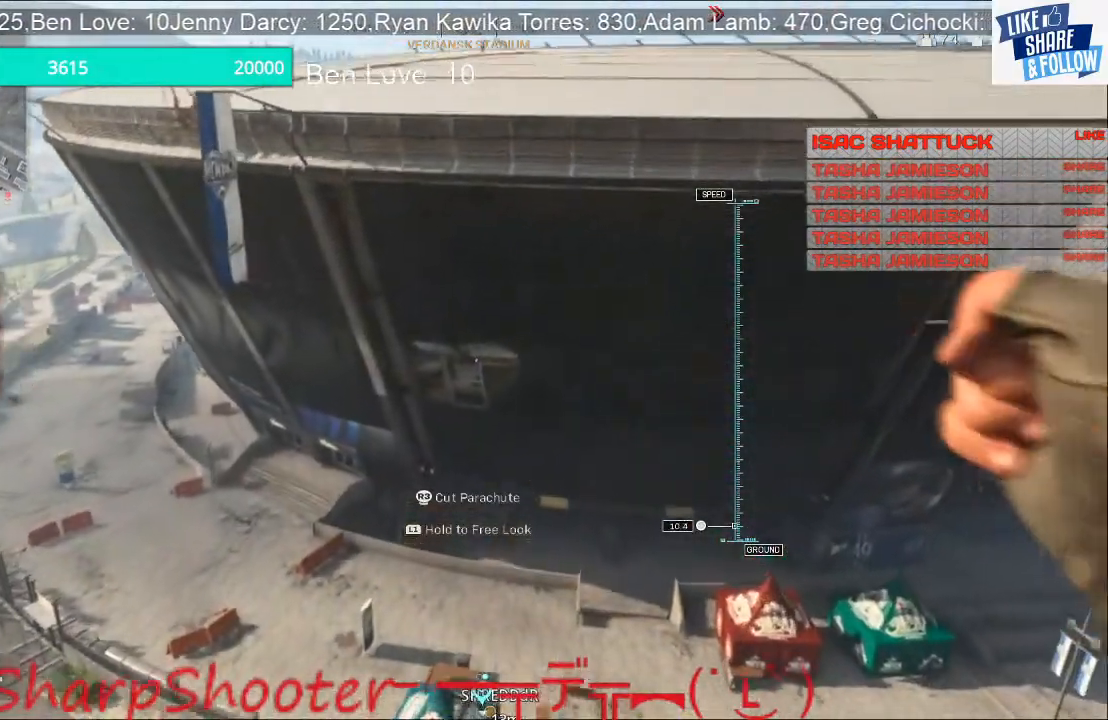
{"buttons": [], "left_stick": "down", "right_stick": "center", "events": []}
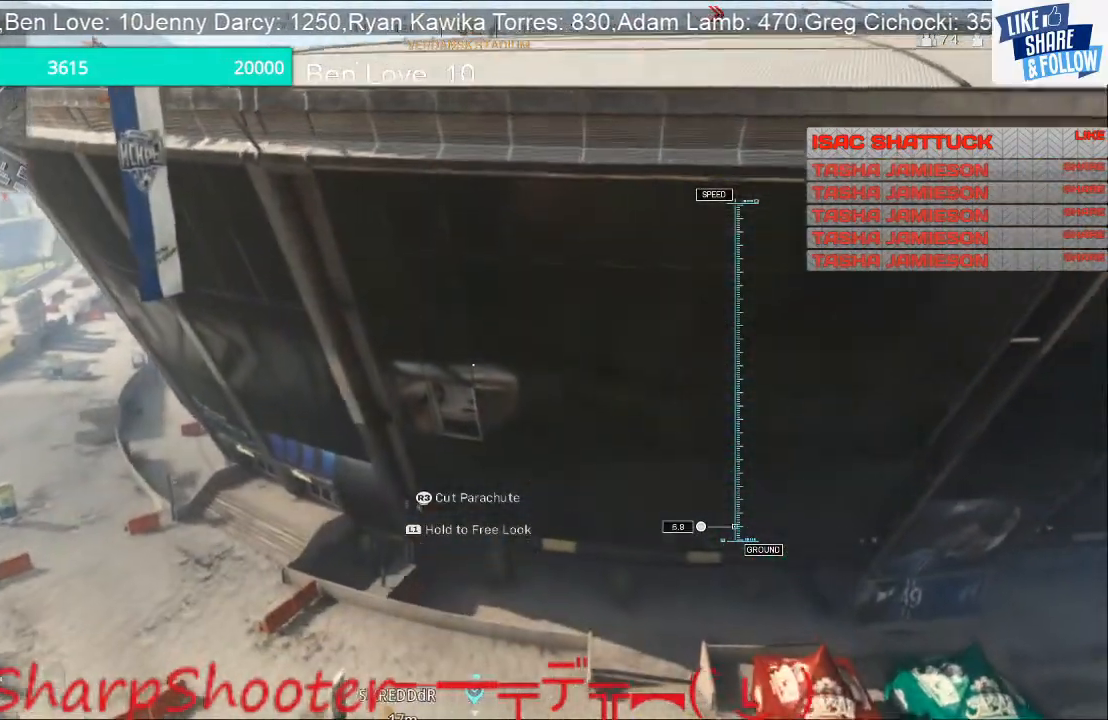
{"buttons": [], "left_stick": "up", "right_stick": "center", "events": [[400, "left_stick", "center"], [500, "left_stick", "up"]]}
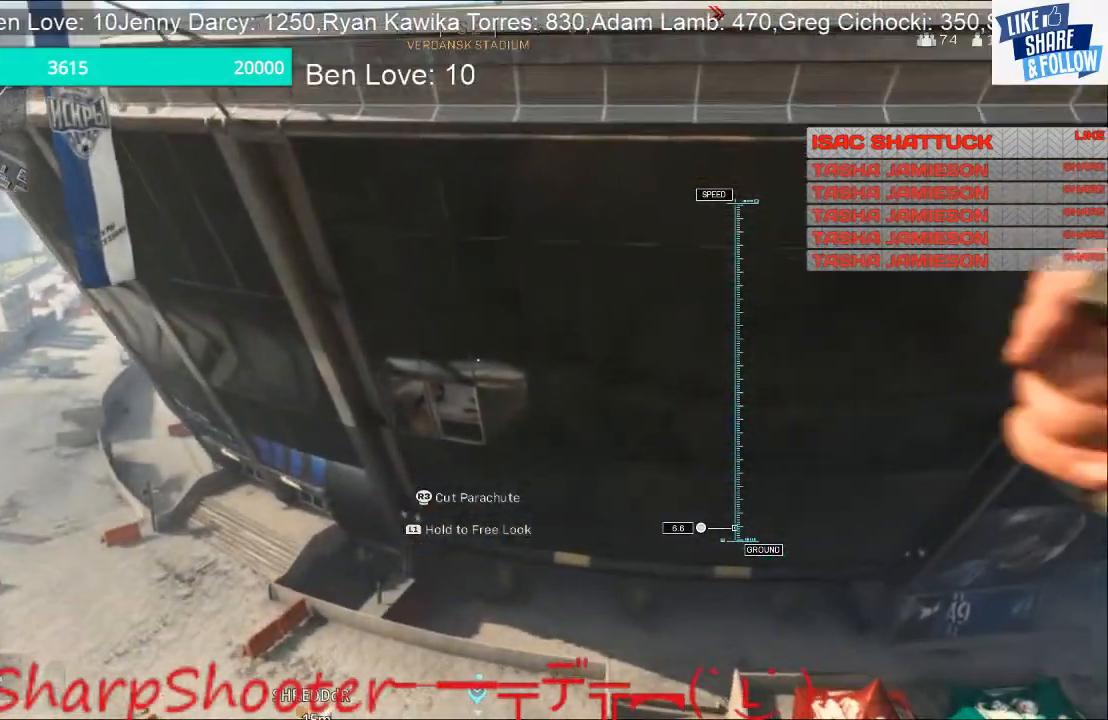
{"buttons": [], "left_stick": "down", "right_stick": "center", "events": [[267, "left_stick", "center"], [367, "left_stick", "down"]]}
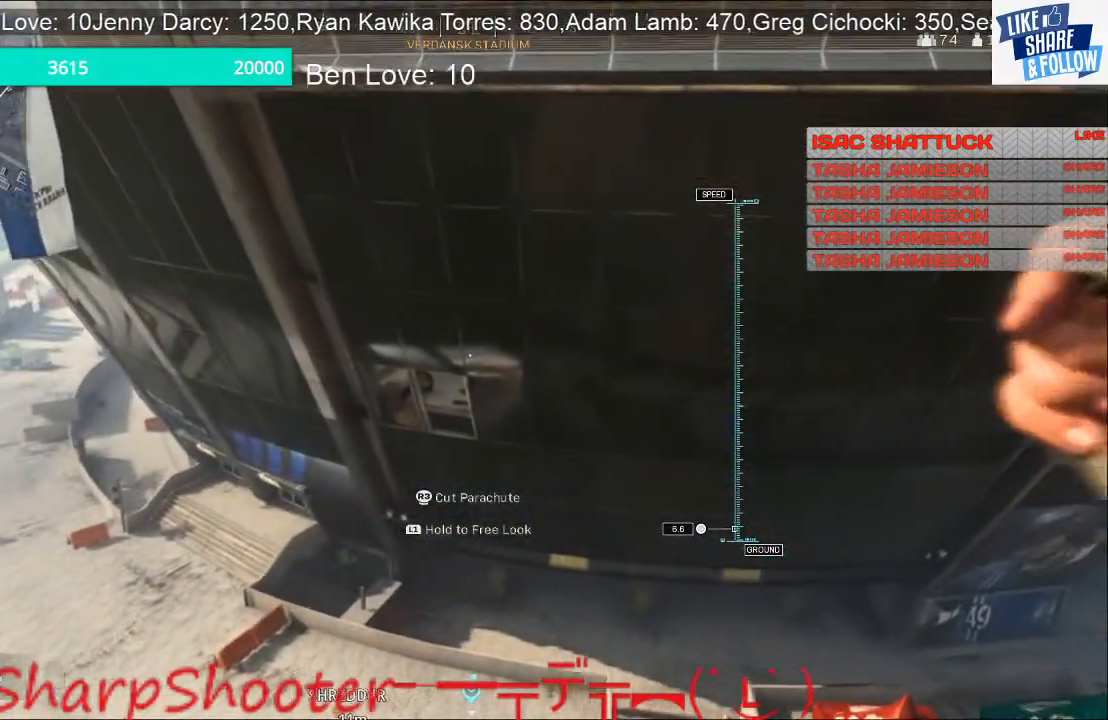
{"buttons": [], "left_stick": "down", "right_stick": "center", "events": [[167, "left_stick", "up"], [500, "left_stick", "down"]]}
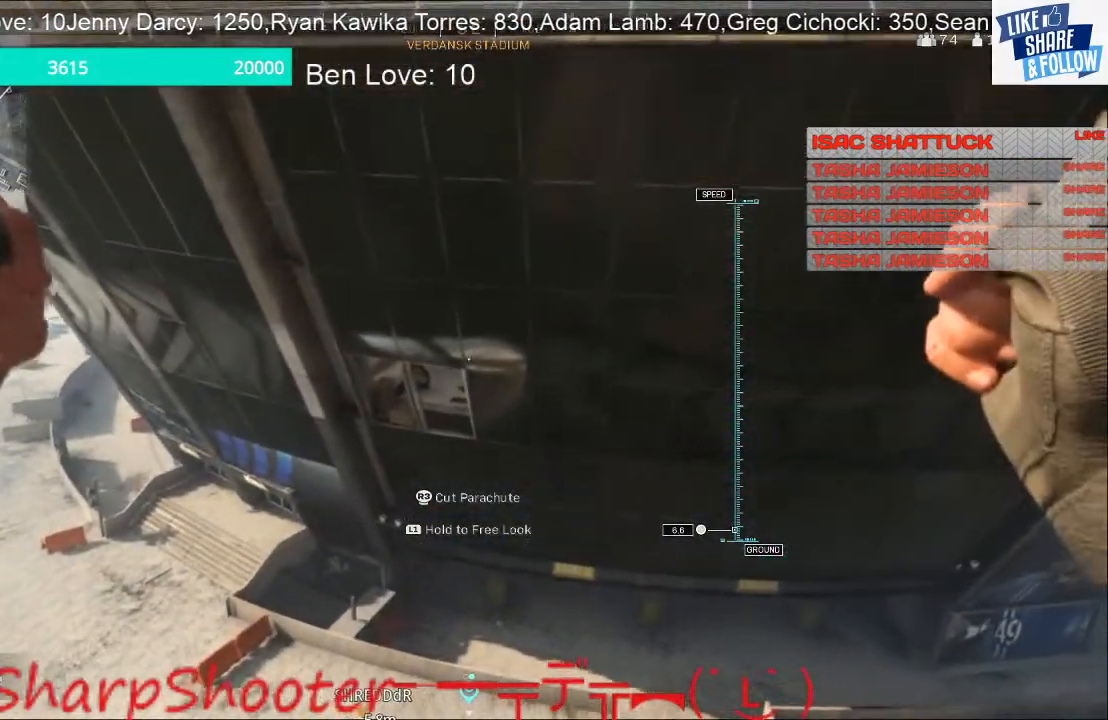
{"buttons": [], "left_stick": "up-left", "right_stick": "center", "events": [[300, "left_stick", "left"], [367, "left_stick", "up-left"]]}
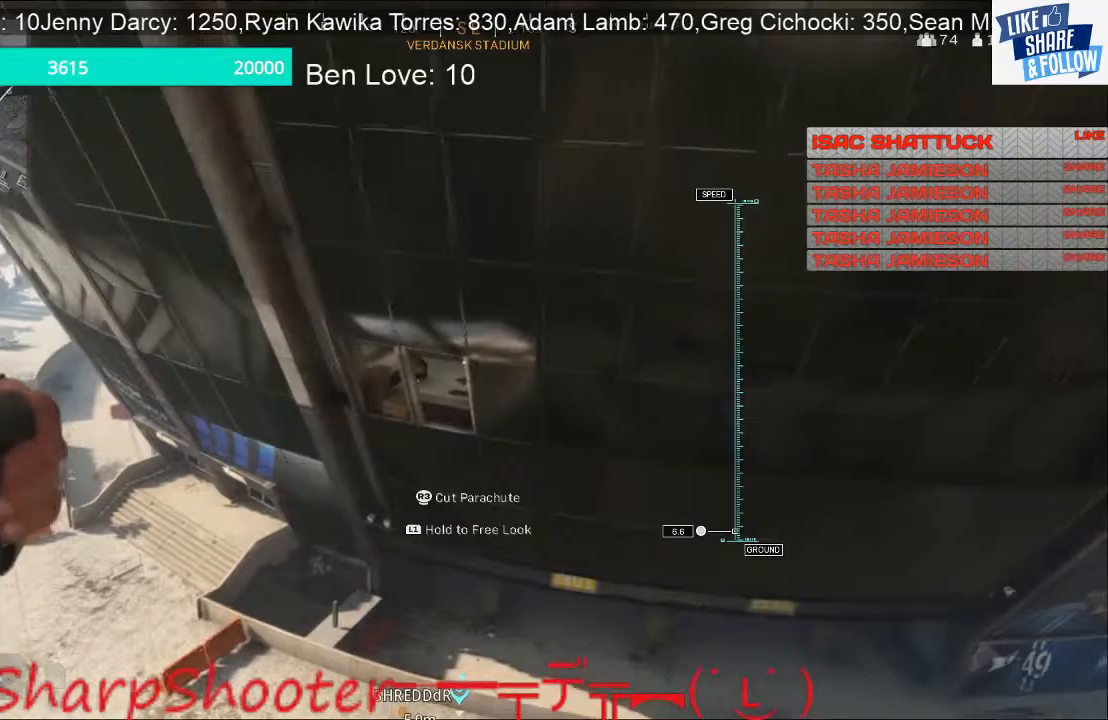
{"buttons": [], "left_stick": "down-right", "right_stick": "center", "events": [[300, "left_stick", "up-right"], [433, "left_stick", "down-right"]]}
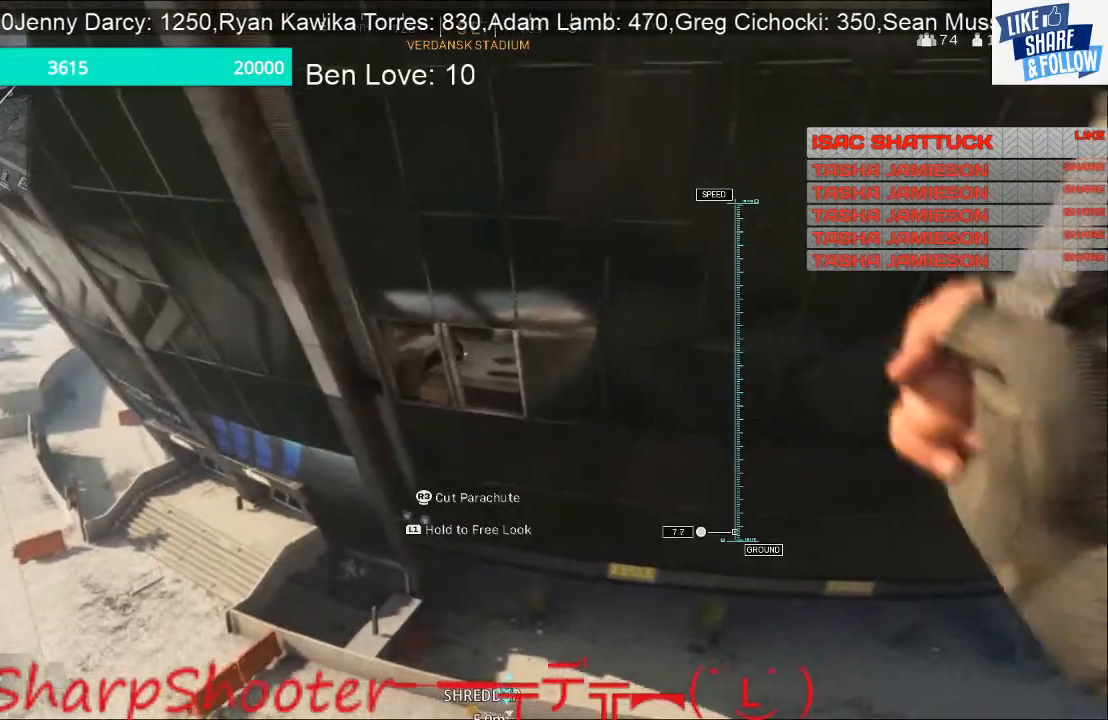
{"buttons": [], "left_stick": "up", "right_stick": "center", "events": [[33, "left_stick", "down"], [233, "left_stick", "up"]]}
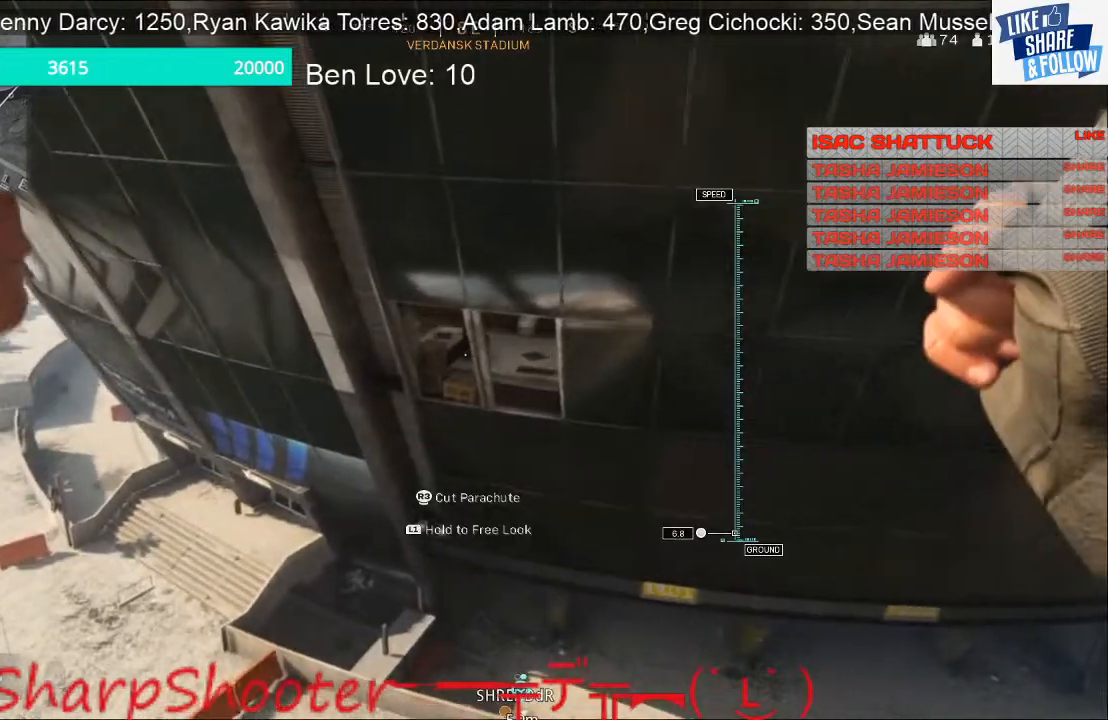
{"buttons": [], "left_stick": "up-left", "right_stick": "center", "events": [[33, "left_stick", "up-right"], [133, "left_stick", "right"], [400, "left_stick", "up-right"], [500, "left_stick", "up-left"]]}
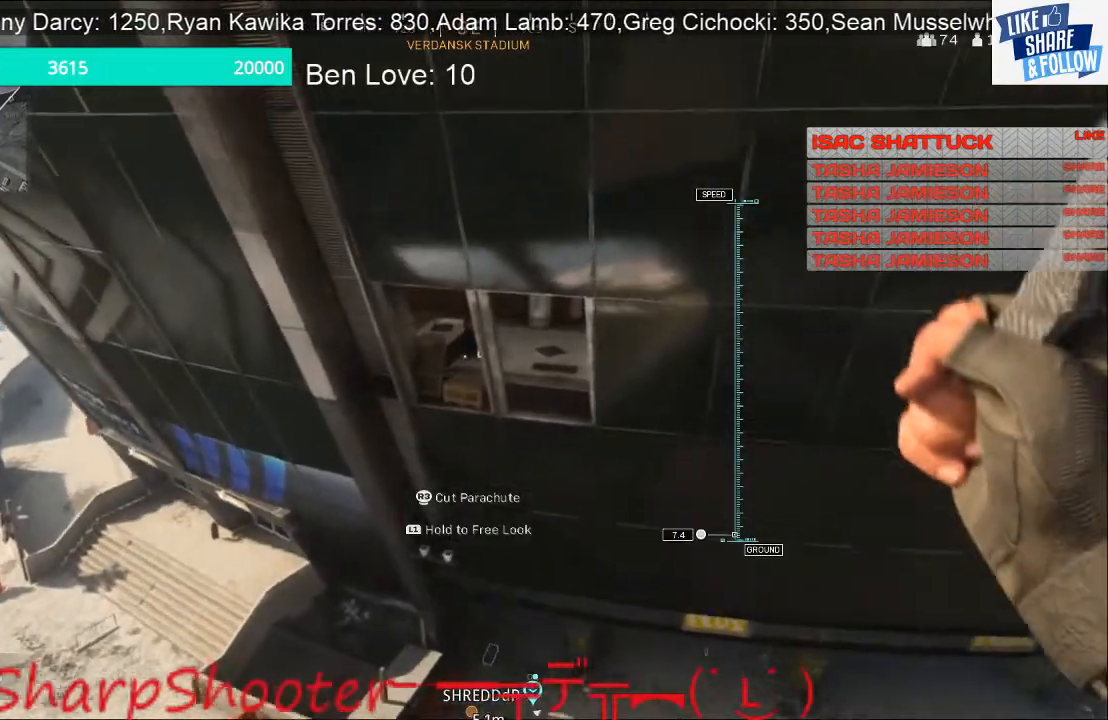
{"buttons": [], "left_stick": "right", "right_stick": "center", "events": [[133, "left_stick", "up"], [233, "left_stick", "center"], [467, "left_stick", "right"]]}
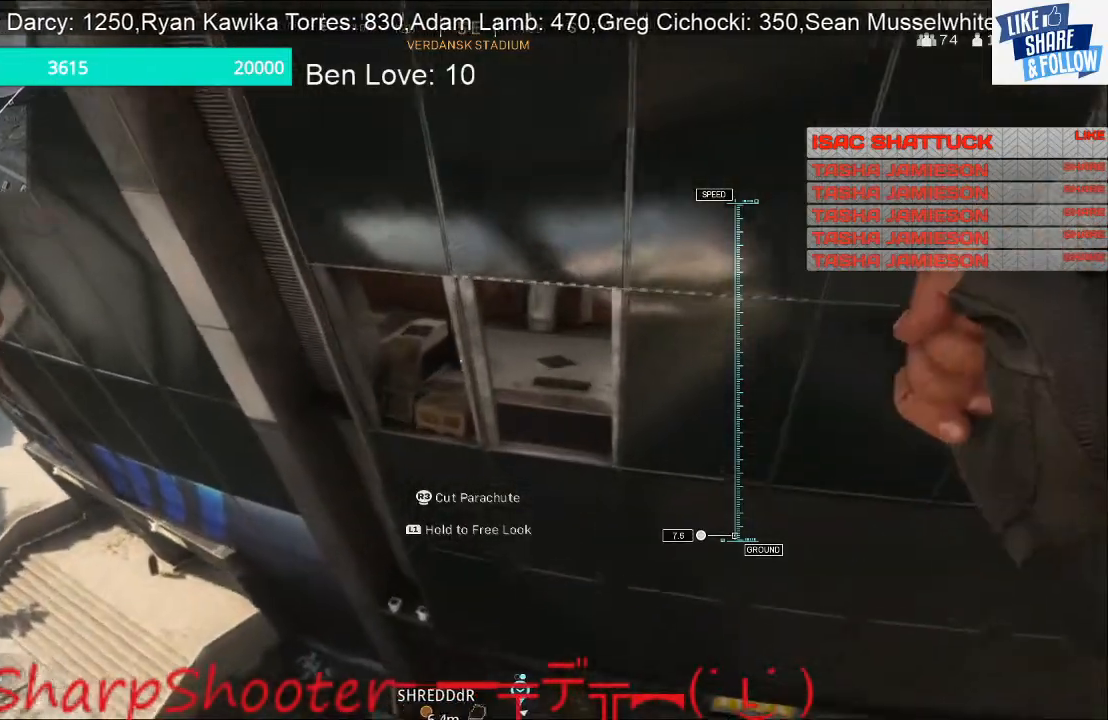
{"buttons": [], "left_stick": "up-right", "right_stick": "center", "events": [[100, "left_stick", "up"], [300, "left_stick", "up-right"]]}
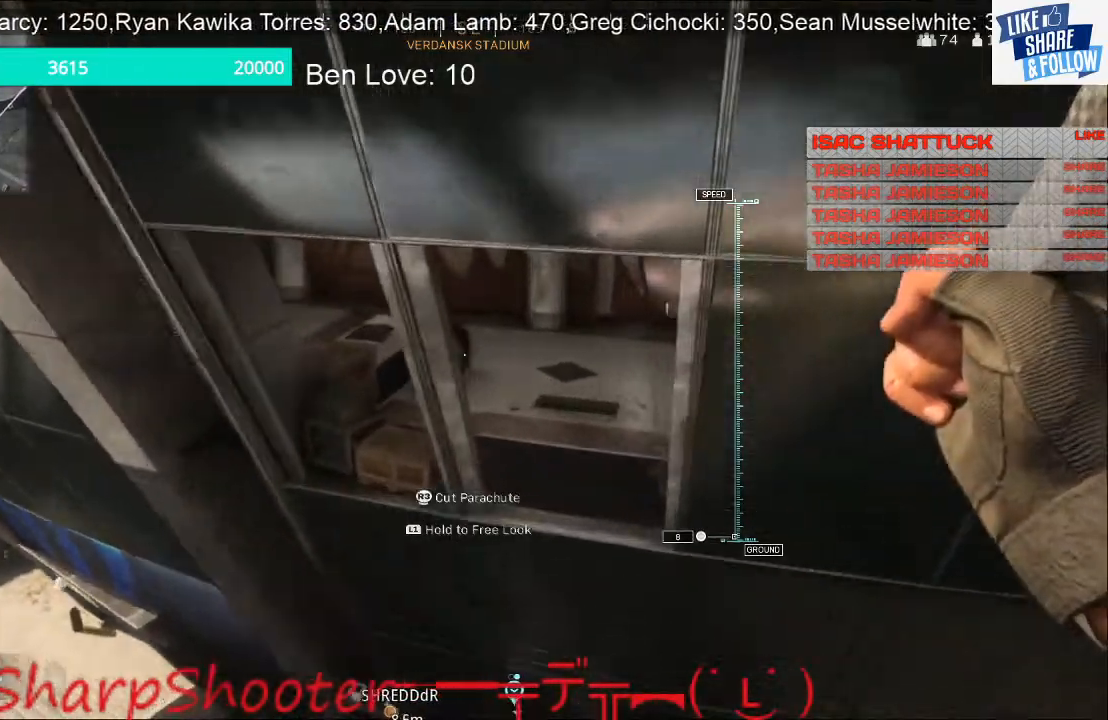
{"buttons": [], "left_stick": "up", "right_stick": "center", "events": [[33, "left_stick", "up"]]}
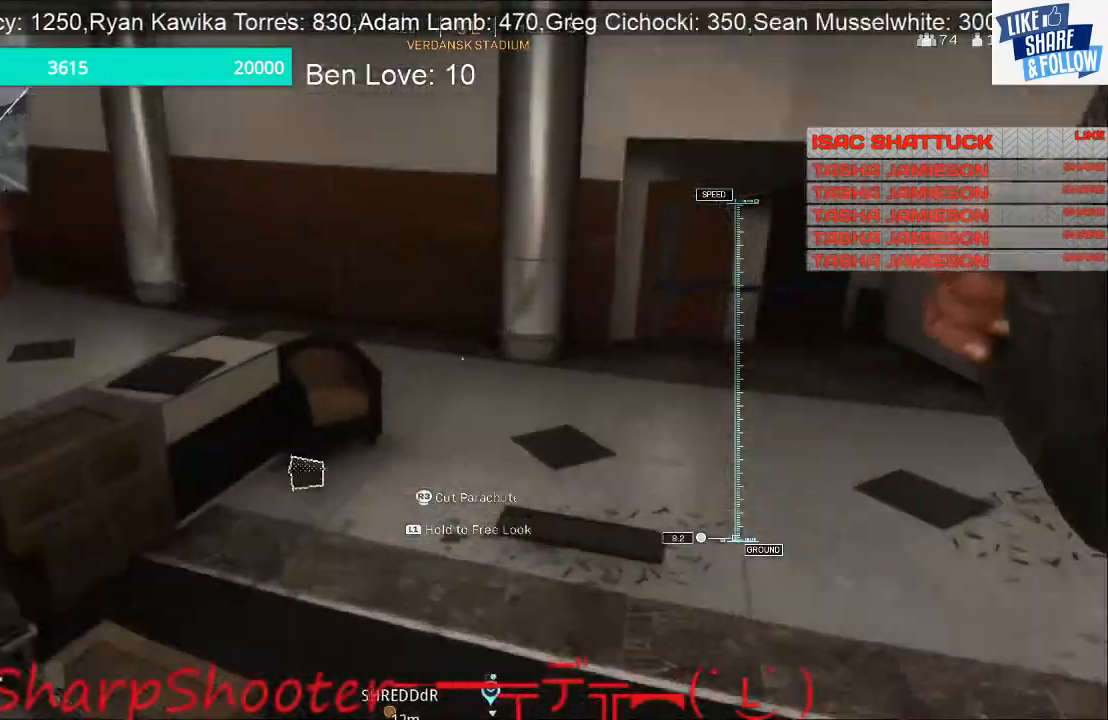
{"buttons": [], "left_stick": "down-left", "right_stick": "left", "events": [[200, "right_stick", "left"], [333, "left_stick", "down-left"]]}
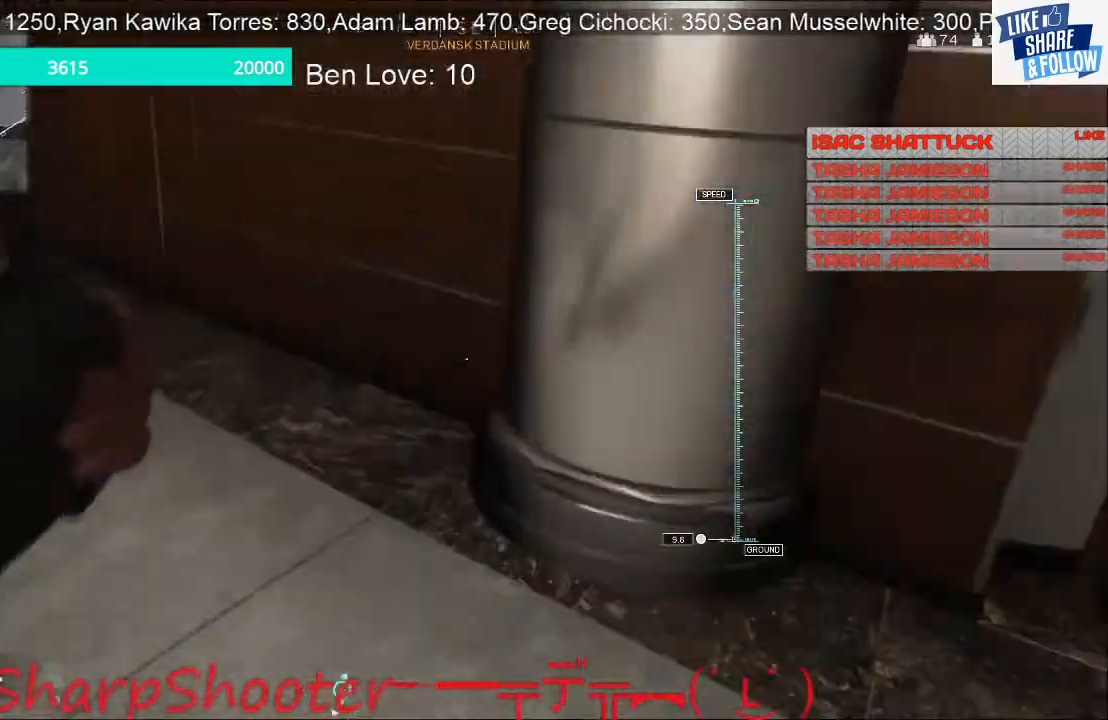
{"buttons": [], "left_stick": "left", "right_stick": "left", "events": [[433, "left_stick", "left"]]}
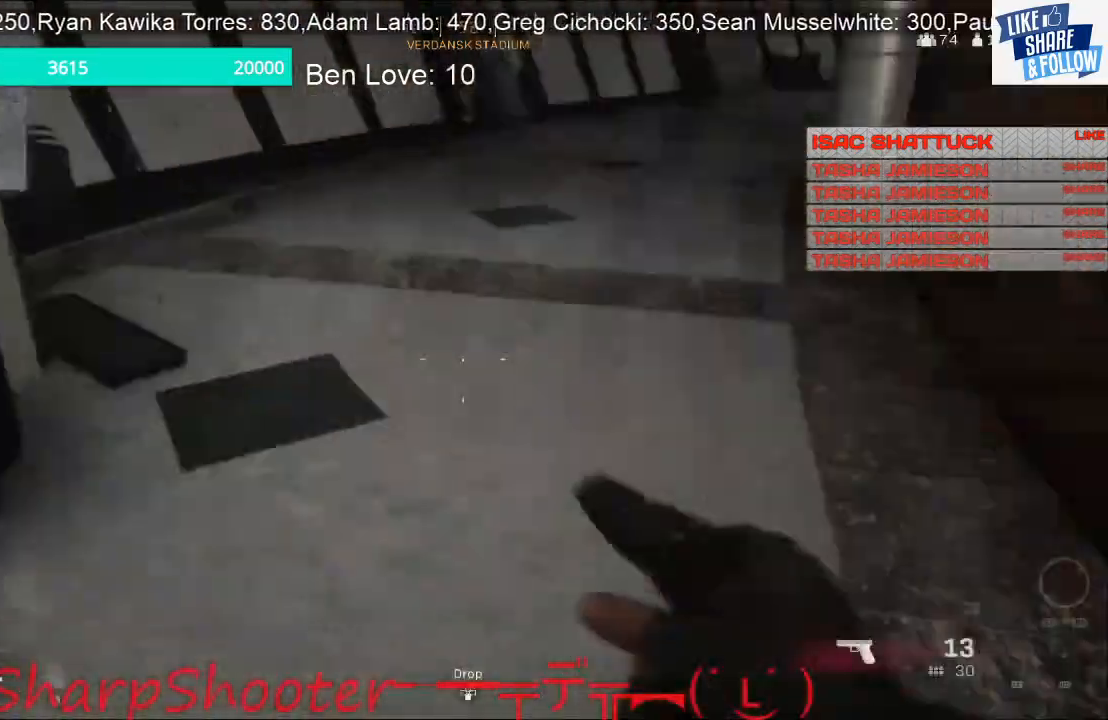
{"buttons": [], "left_stick": "up", "right_stick": "center", "events": [[33, "left_stick", "up-left"], [467, "left_stick", "up"], [467, "right_stick", "center"]]}
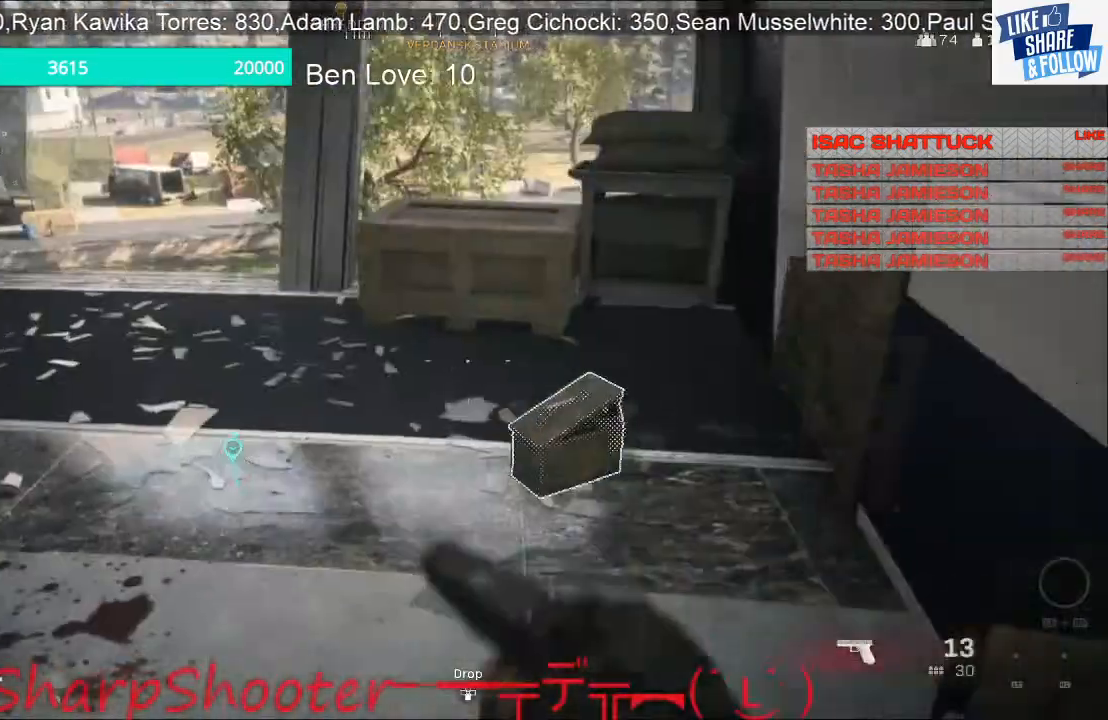
{"buttons": [], "left_stick": "down", "right_stick": "center", "events": [[67, "SQUARE", "down"], [100, "left_stick", "right"], [300, "left_stick", "up-right"], [400, "left_stick", "center"], [467, "left_stick", "down"], [500, "SQUARE", "up"]]}
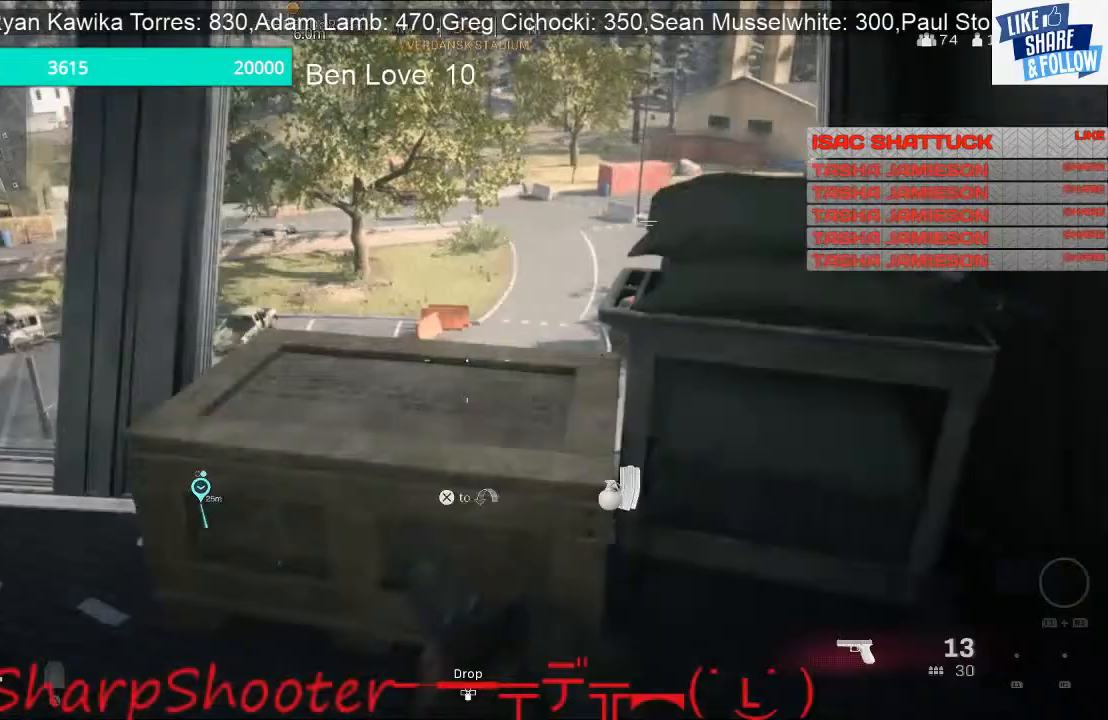
{"buttons": [], "left_stick": "left", "right_stick": "up-left", "events": [[33, "left_stick", "down-left"], [133, "right_stick", "up-left"], [267, "right_stick", "center"], [300, "left_stick", "down"], [467, "right_stick", "up-left"], [500, "left_stick", "left"]]}
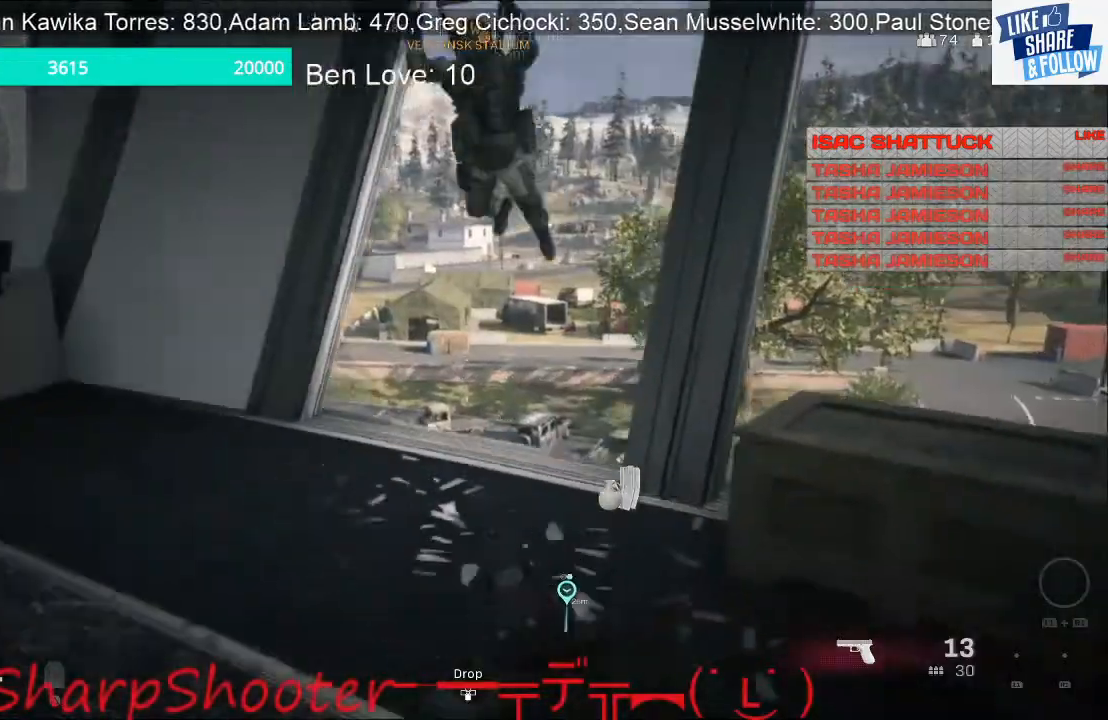
{"buttons": [], "left_stick": "down-left", "right_stick": "right", "events": [[167, "right_stick", "left"], [267, "right_stick", "center"], [333, "left_stick", "down-left"], [400, "right_stick", "right"]]}
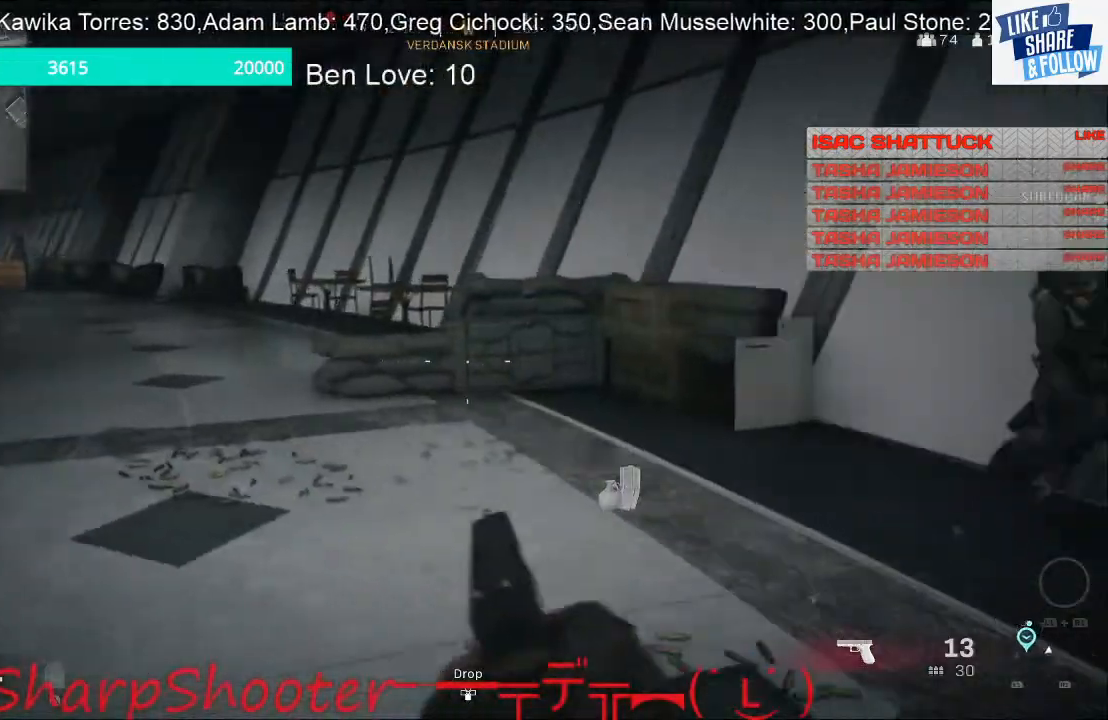
{"buttons": [], "left_stick": "center", "right_stick": "center", "events": [[167, "left_stick", "left"], [167, "right_stick", "left"], [267, "left_stick", "up-left"], [367, "right_stick", "center"], [433, "left_stick", "up-right"], [500, "left_stick", "center"]]}
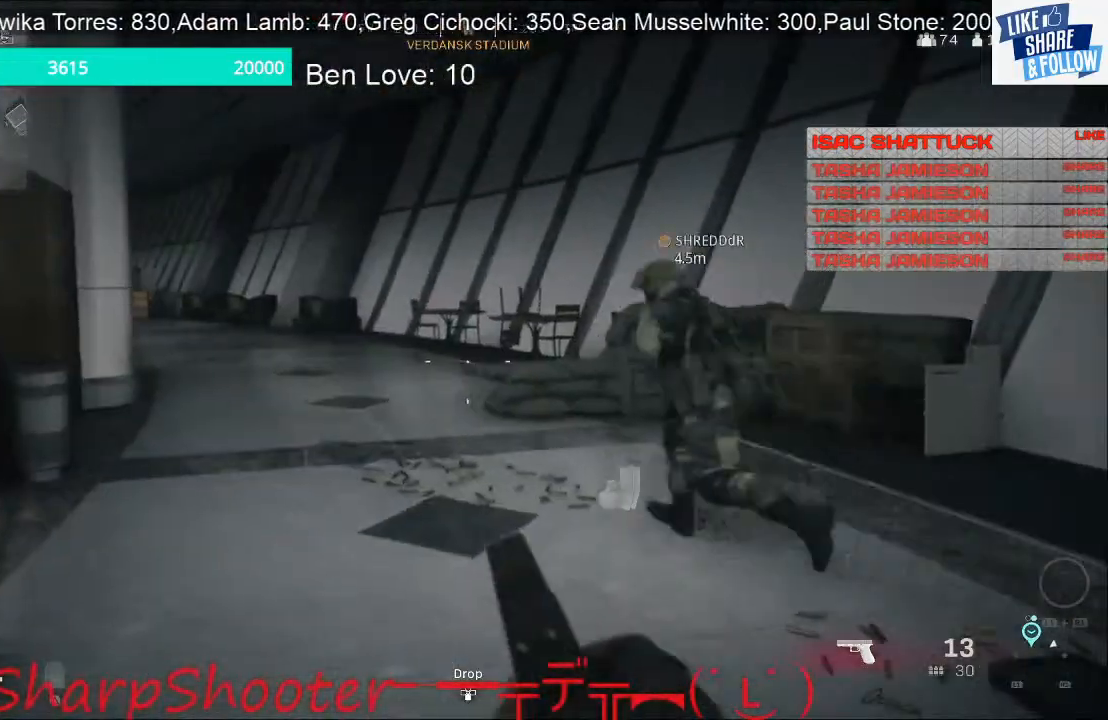
{"buttons": [], "left_stick": "up-right", "right_stick": "right", "events": [[33, "left_stick", "up-right"], [67, "left_stick", "down"], [100, "right_stick", "right"], [300, "left_stick", "right"], [367, "left_stick", "up-right"]]}
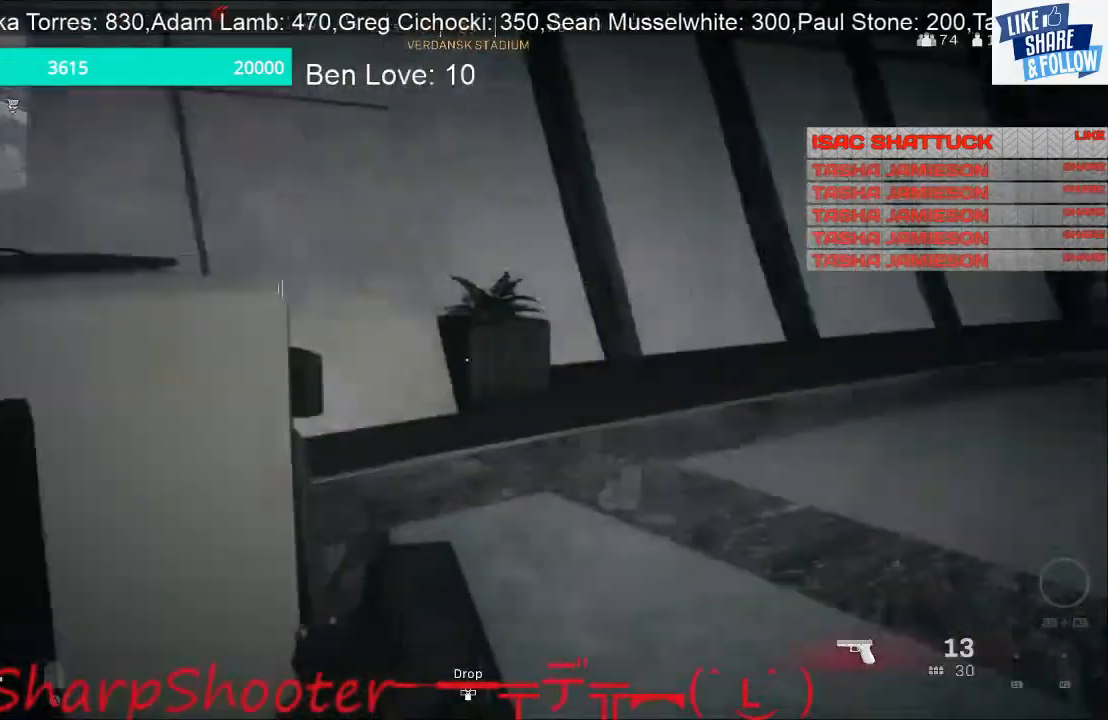
{"buttons": [], "left_stick": "up", "right_stick": "center", "events": [[133, "left_stick", "up"], [133, "right_stick", "center"], [200, "L3", "down"], [267, "right_stick", "right"], [433, "L3", "up"], [500, "right_stick", "center"]]}
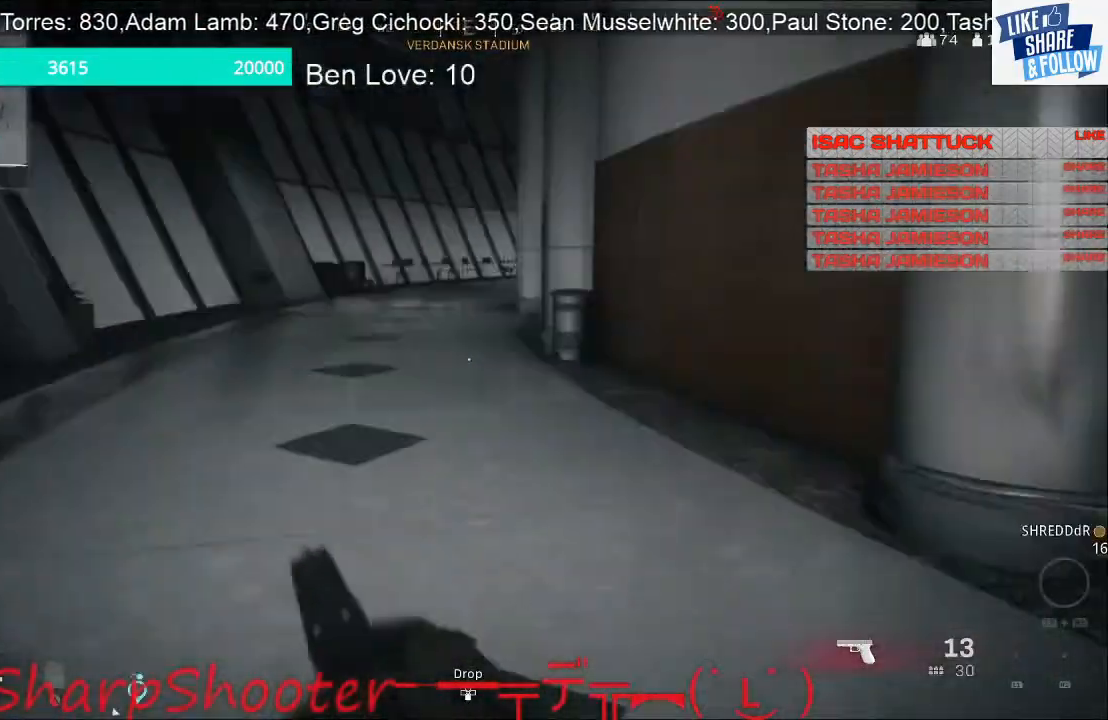
{"buttons": [], "left_stick": "up", "right_stick": "center", "events": []}
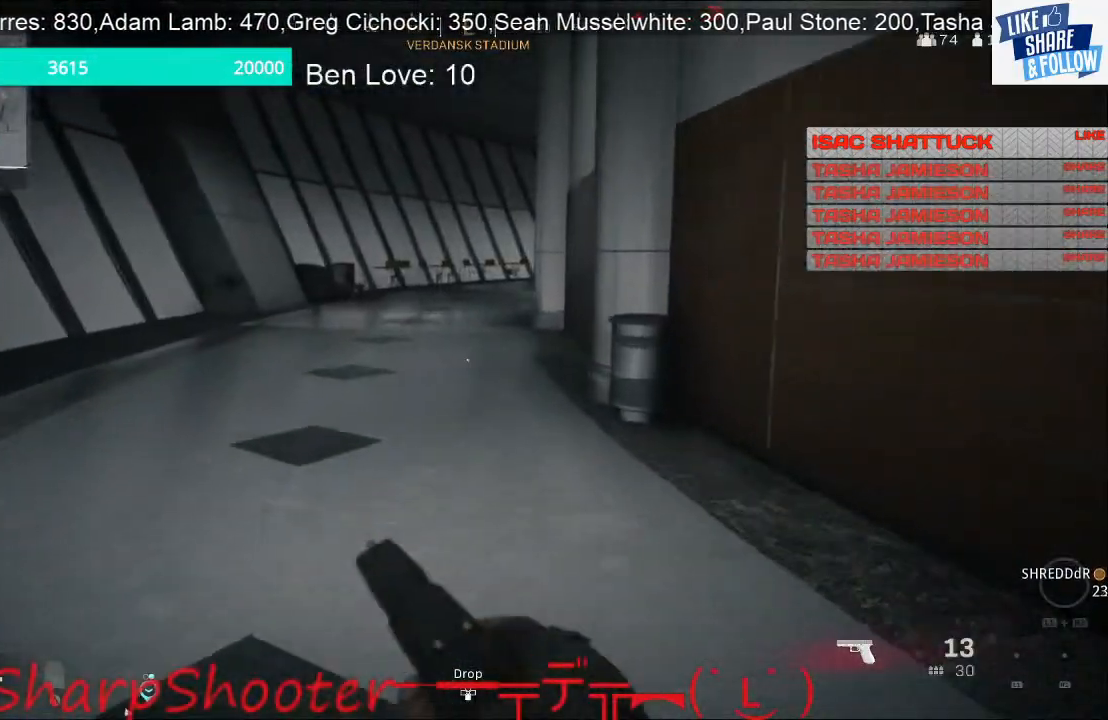
{"buttons": [], "left_stick": "up", "right_stick": "center", "events": []}
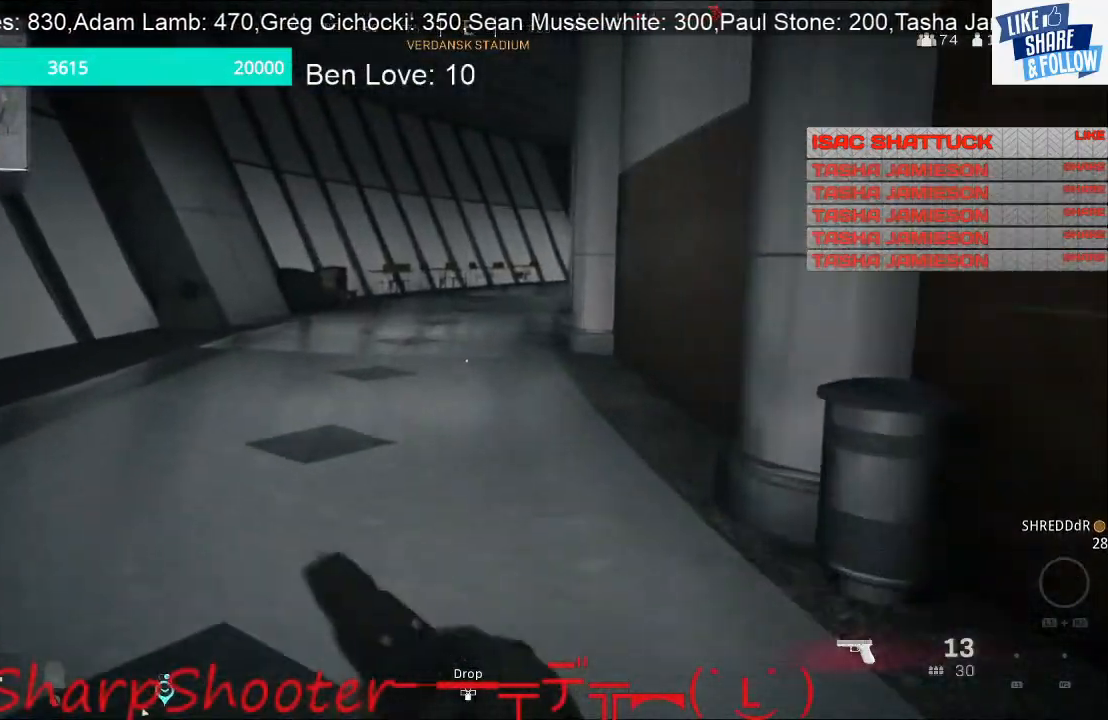
{"buttons": [], "left_stick": "up-right", "right_stick": "right", "events": [[67, "right_stick", "left"], [200, "left_stick", "up-right"], [267, "right_stick", "center"], [467, "right_stick", "right"]]}
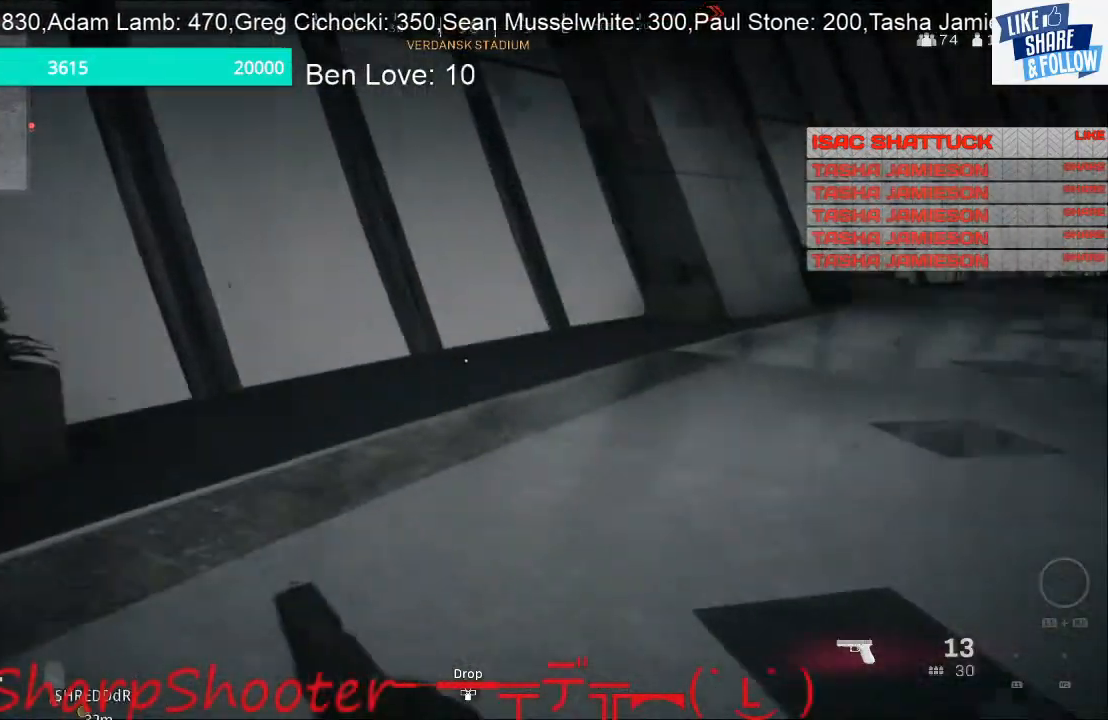
{"buttons": [], "left_stick": "up", "right_stick": "center", "events": [[133, "left_stick", "up"], [200, "right_stick", "center"]]}